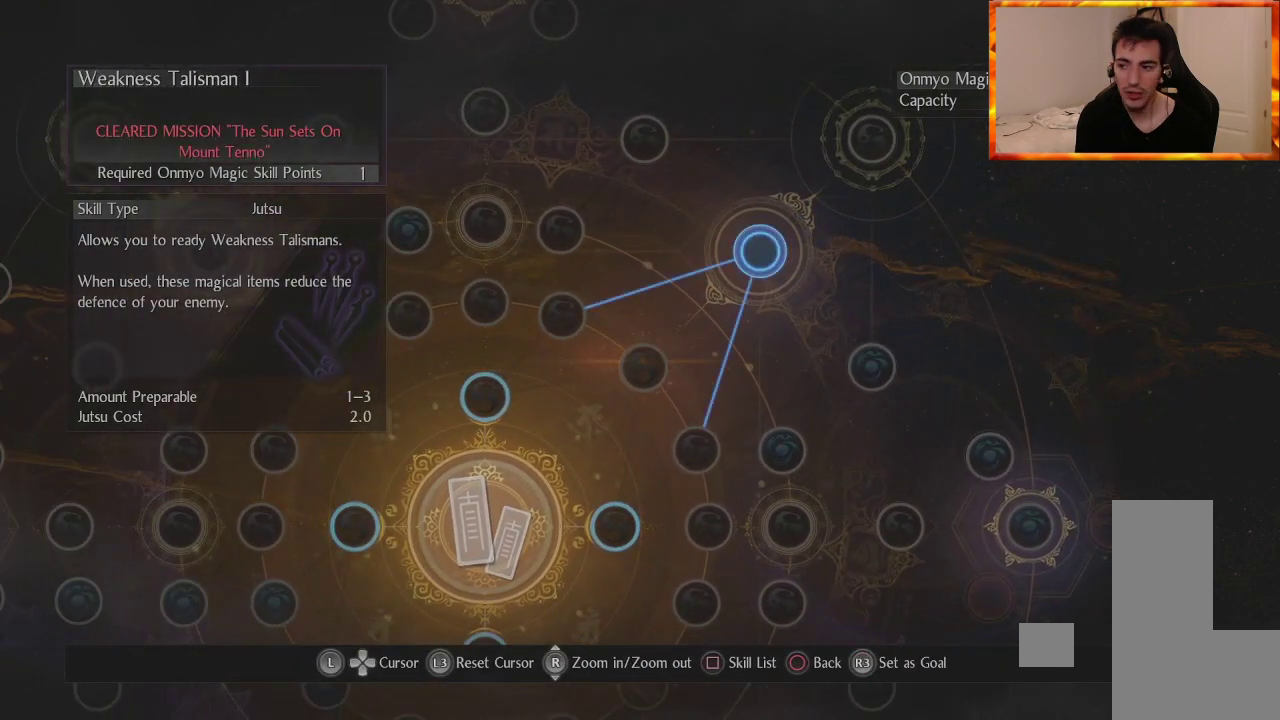
Gameplay with a controller (PlayStation layout); each line is a JSON object with the inputs held at the frame after it. "events" lists button and stick changes between this image and that frame as [ms after this image, input, new state], when the widget could be followed in between.
{"buttons": [], "left_stick": "center", "right_stick": "center", "events": []}
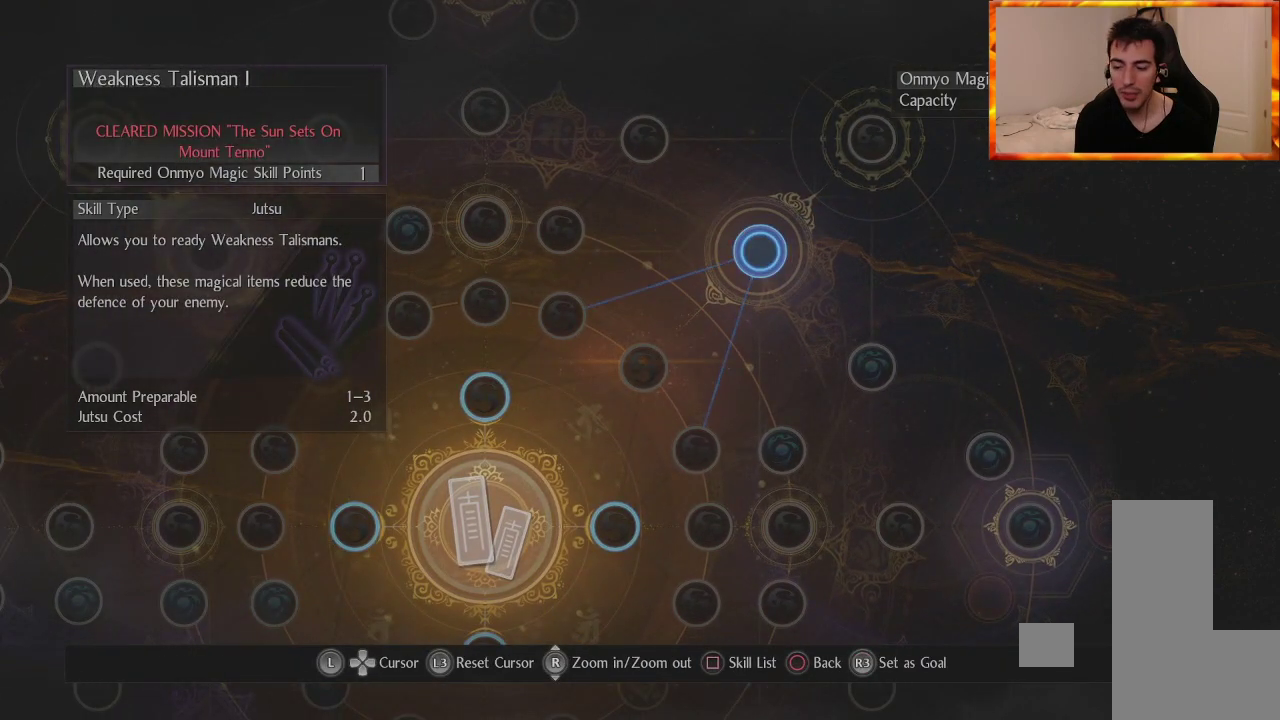
{"buttons": [], "left_stick": "center", "right_stick": "center", "events": []}
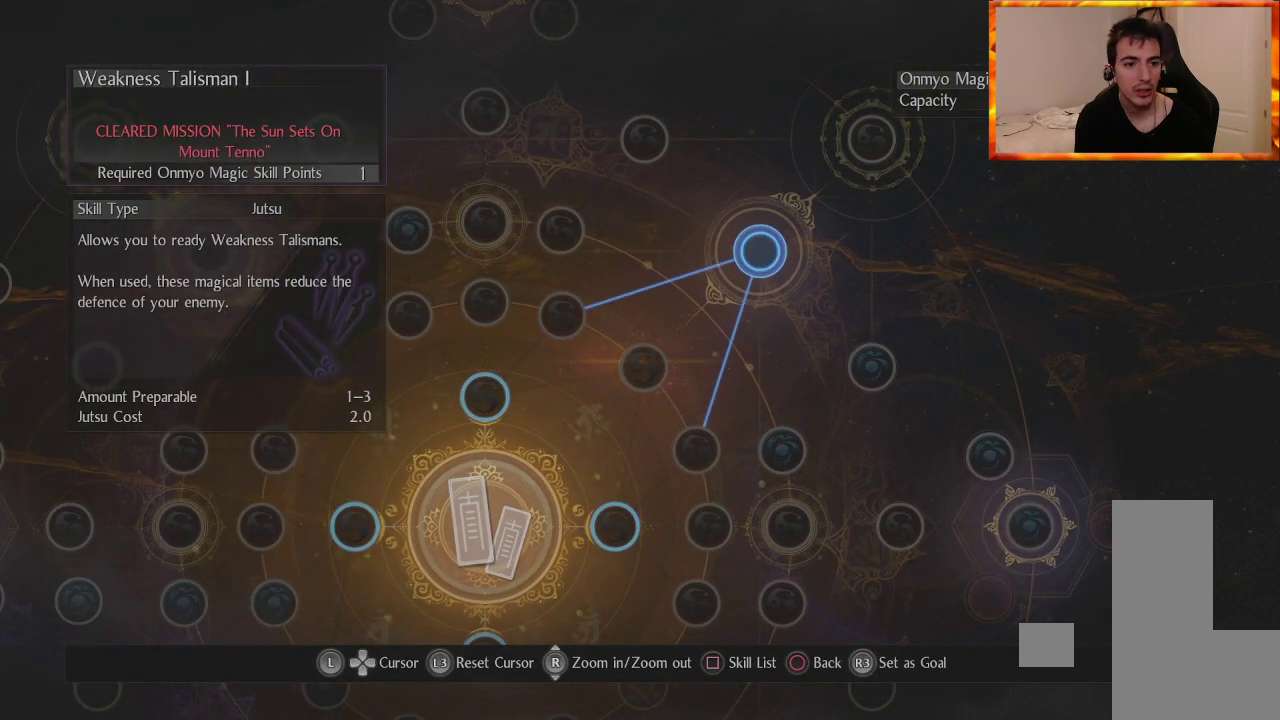
{"buttons": [], "left_stick": "center", "right_stick": "center", "events": []}
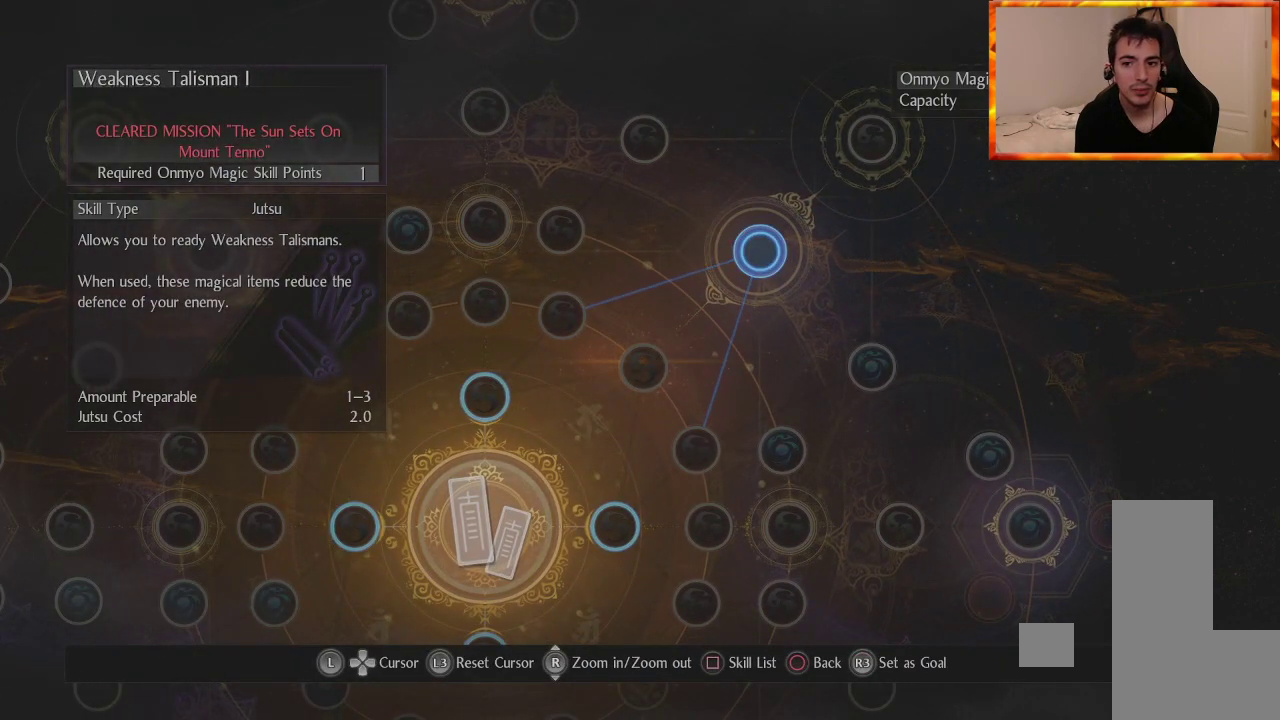
{"buttons": [], "left_stick": "center", "right_stick": "center", "events": []}
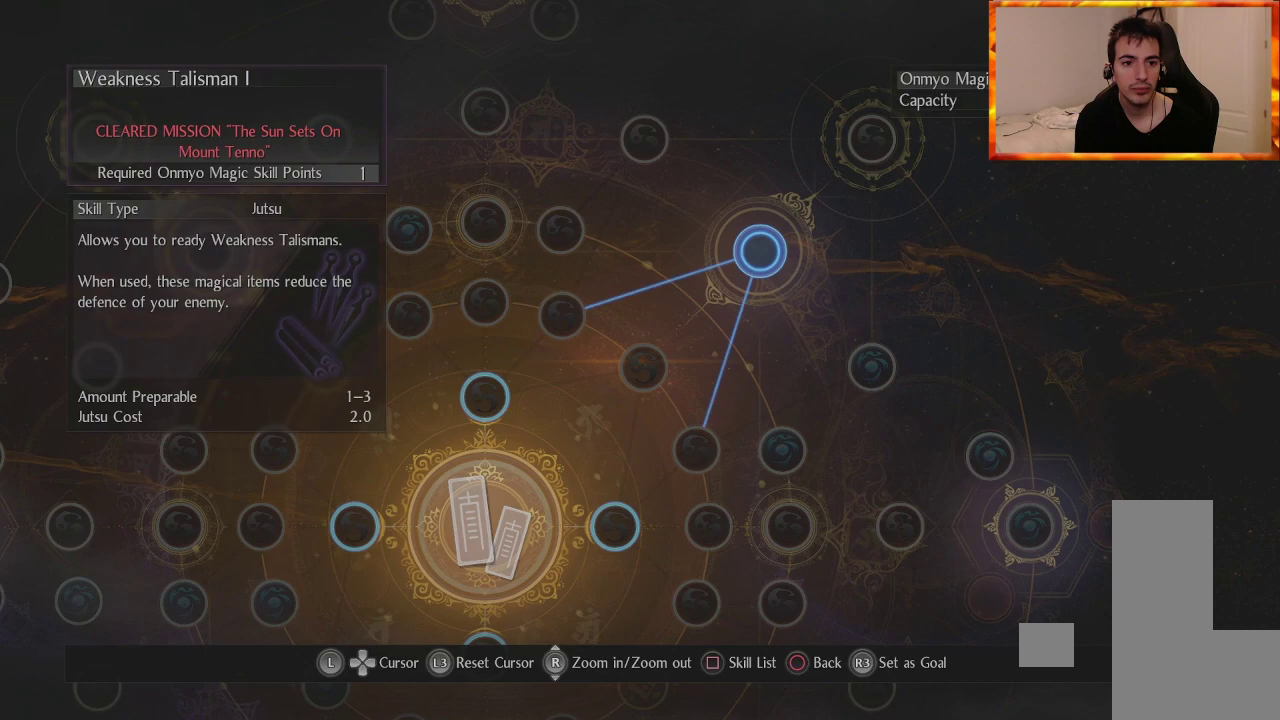
{"buttons": [], "left_stick": "center", "right_stick": "center", "events": [[33, "left_stick", "up-right"], [250, "left_stick", "center"]]}
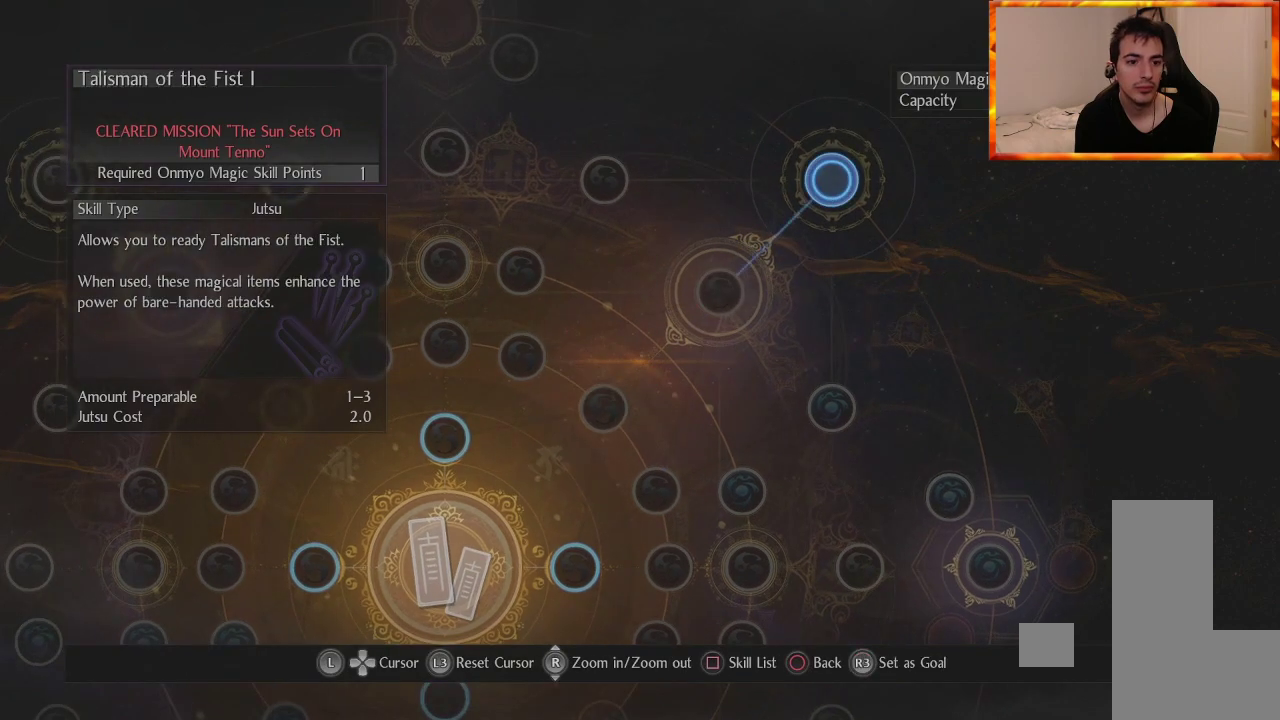
{"buttons": [], "left_stick": "center", "right_stick": "center", "events": []}
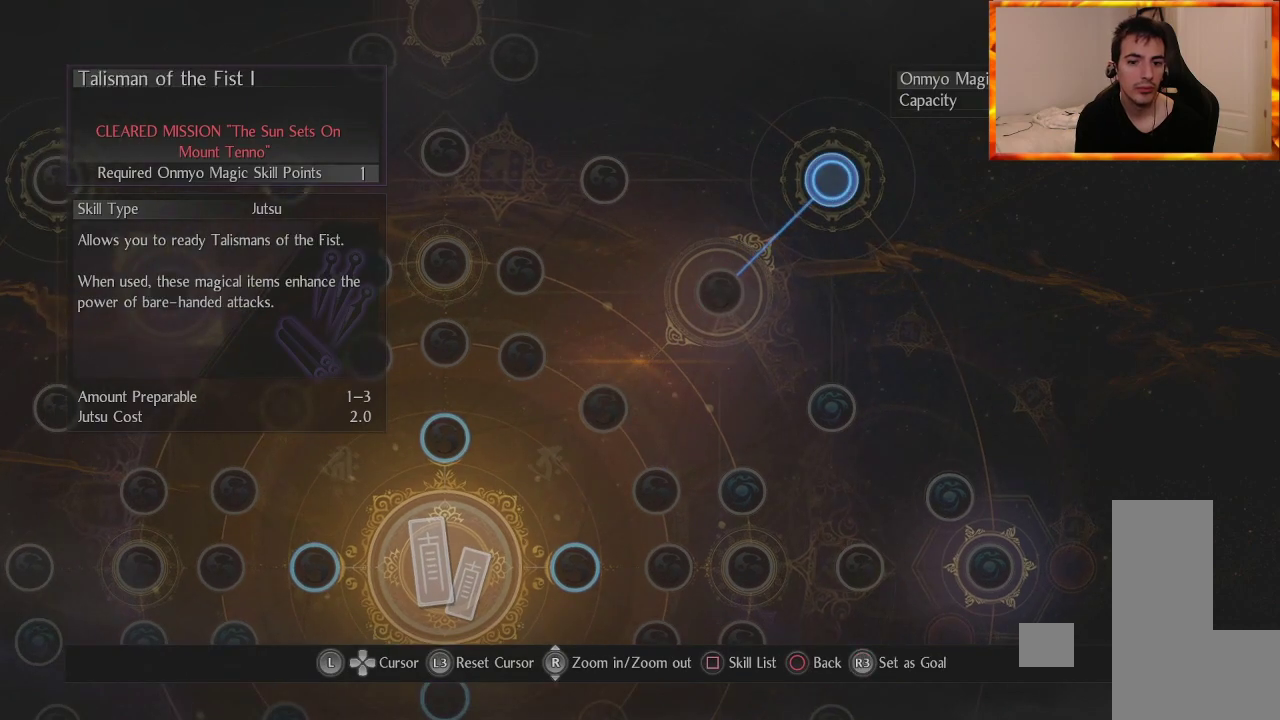
{"buttons": [], "left_stick": "center", "right_stick": "center", "events": []}
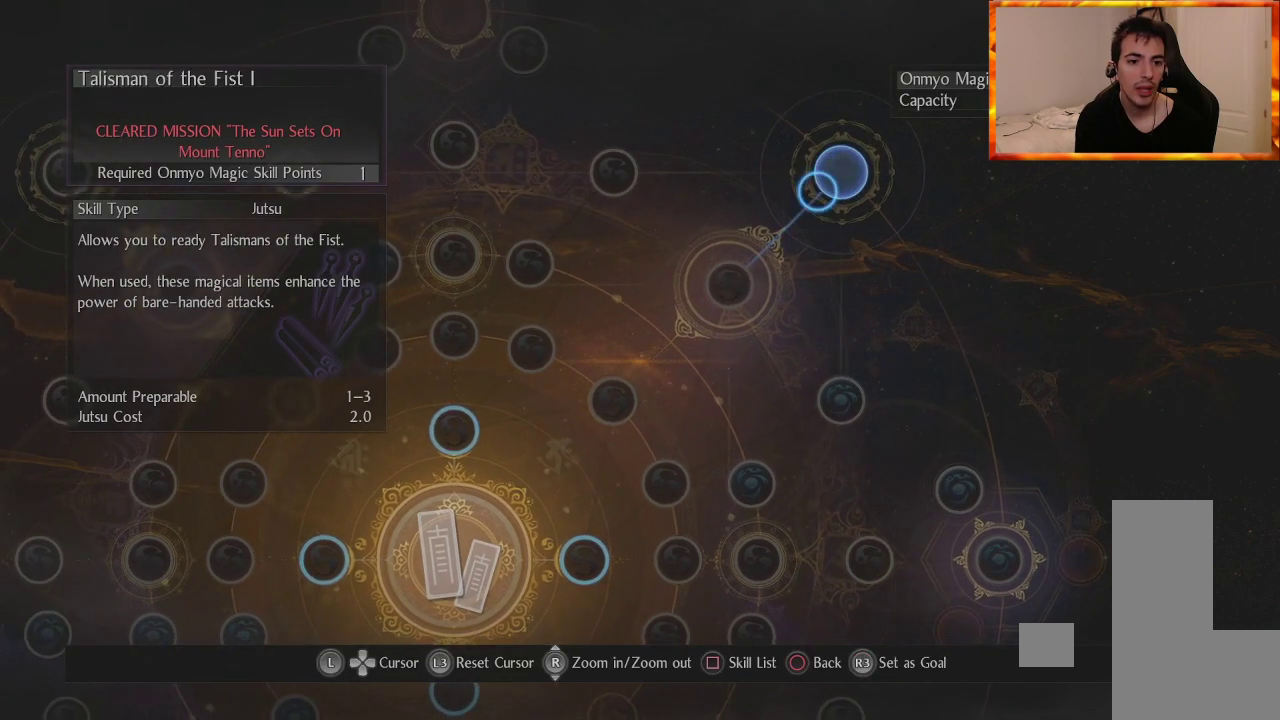
{"buttons": [], "left_stick": "center", "right_stick": "center", "events": []}
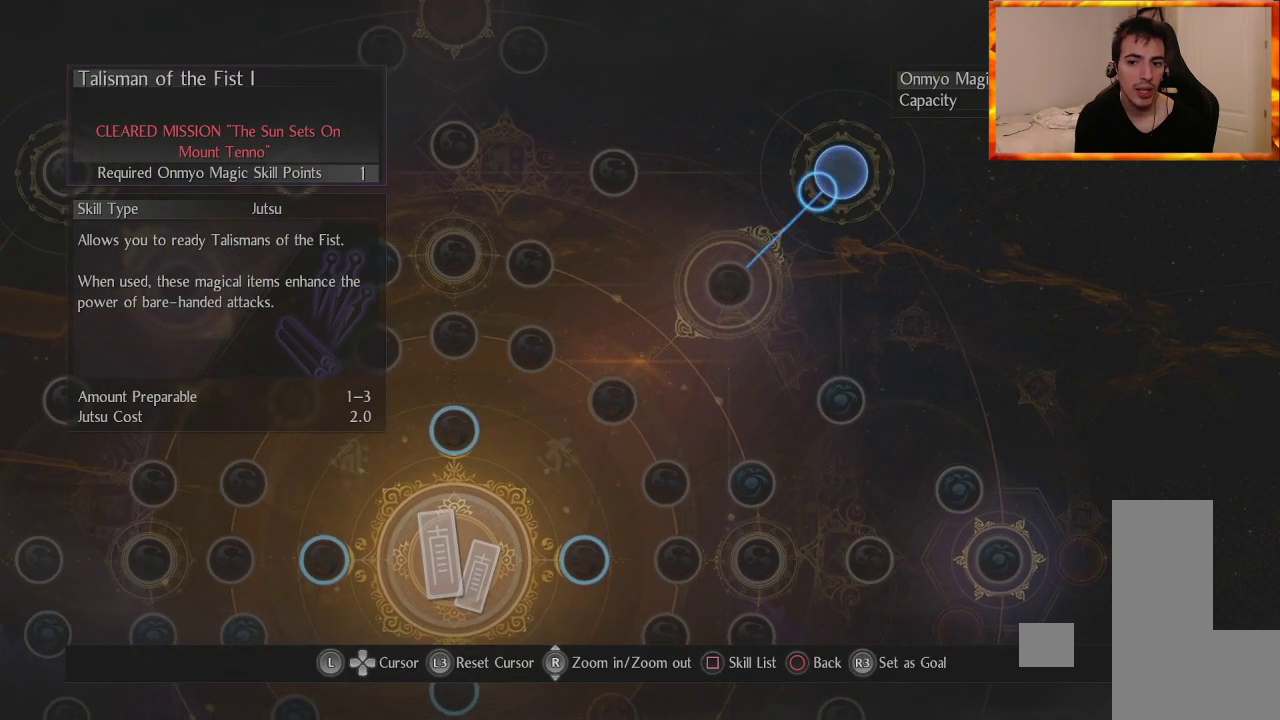
{"buttons": [], "left_stick": "center", "right_stick": "center", "events": [[317, "left_stick", "up-right"], [383, "left_stick", "center"]]}
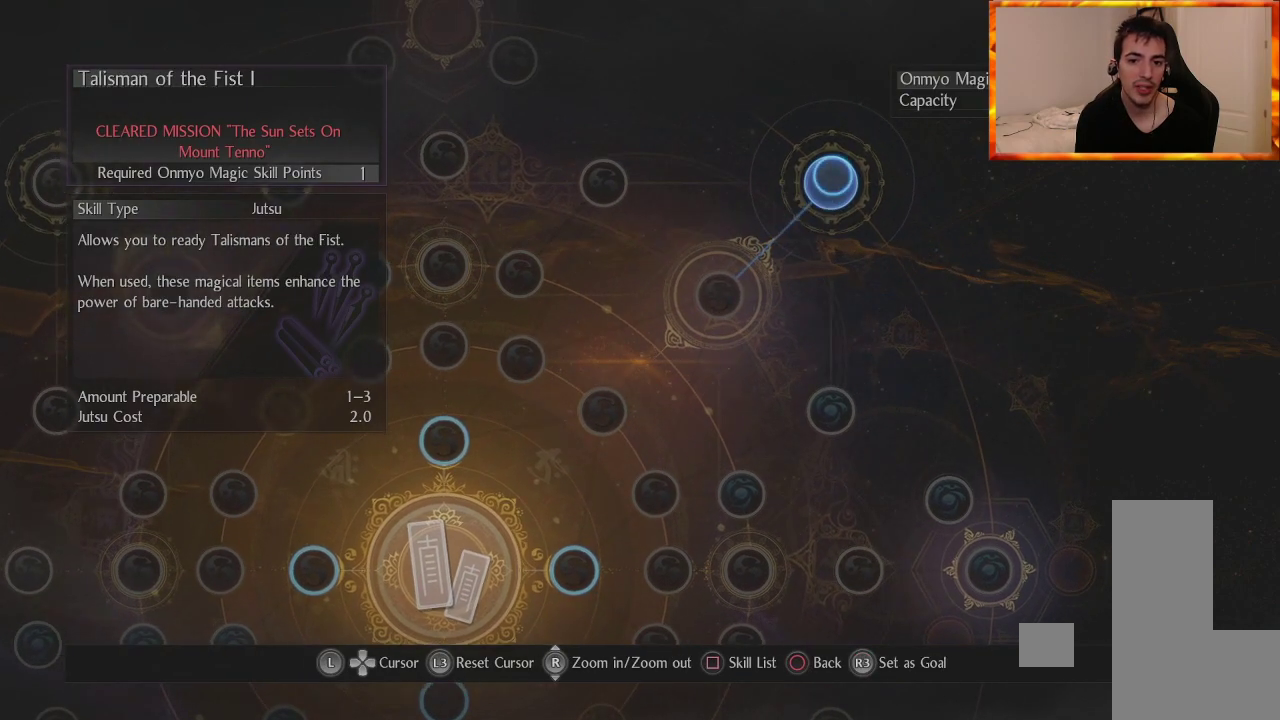
{"buttons": [], "left_stick": "center", "right_stick": "center", "events": []}
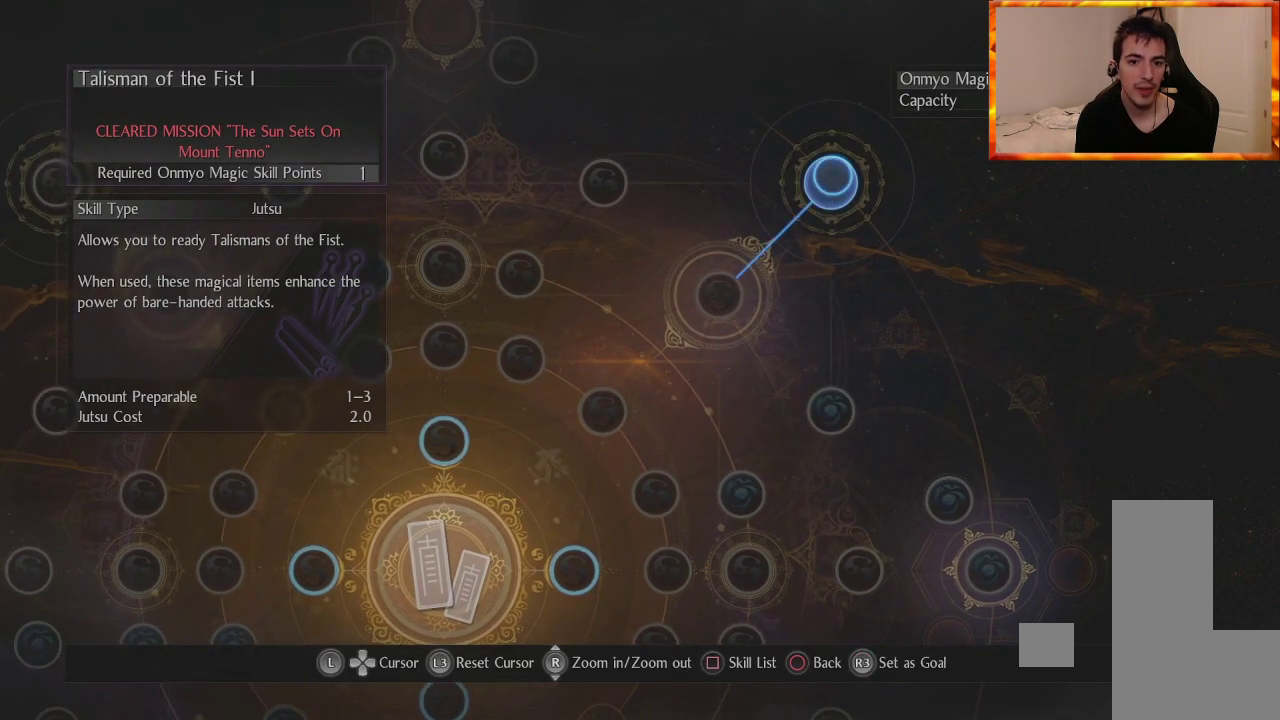
{"buttons": [], "left_stick": "center", "right_stick": "center", "events": []}
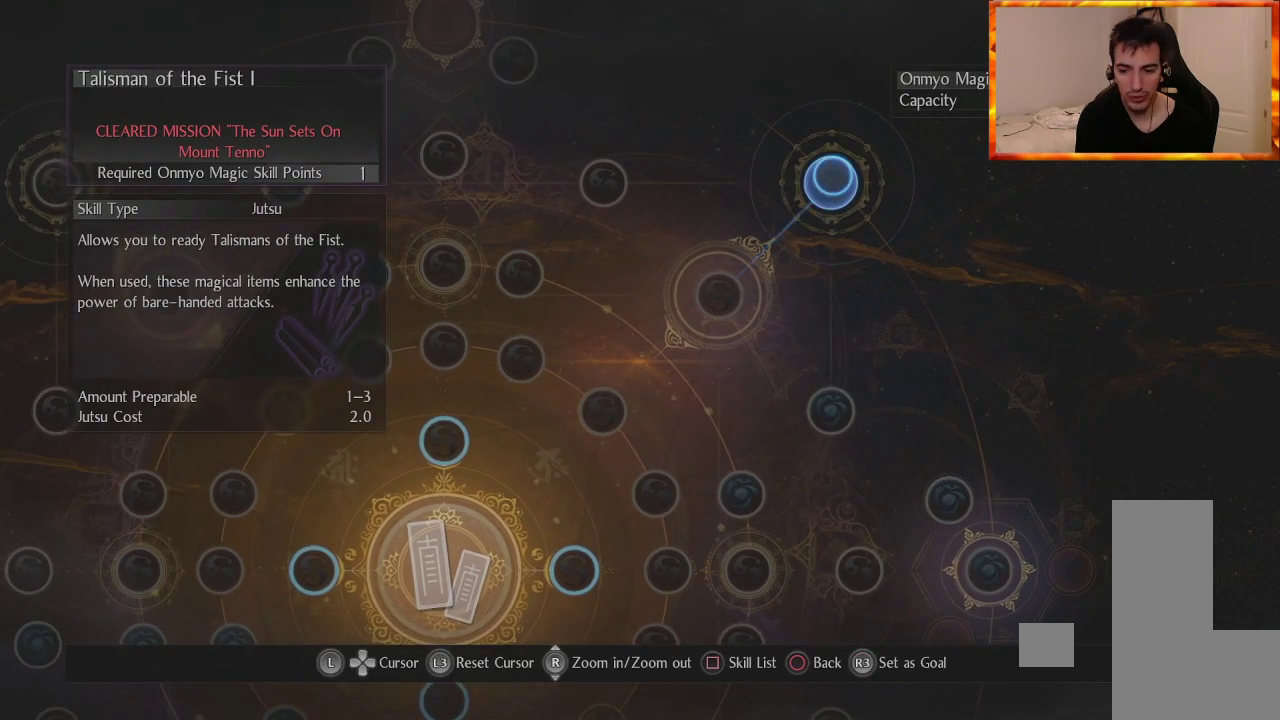
{"buttons": [], "left_stick": "center", "right_stick": "center", "events": []}
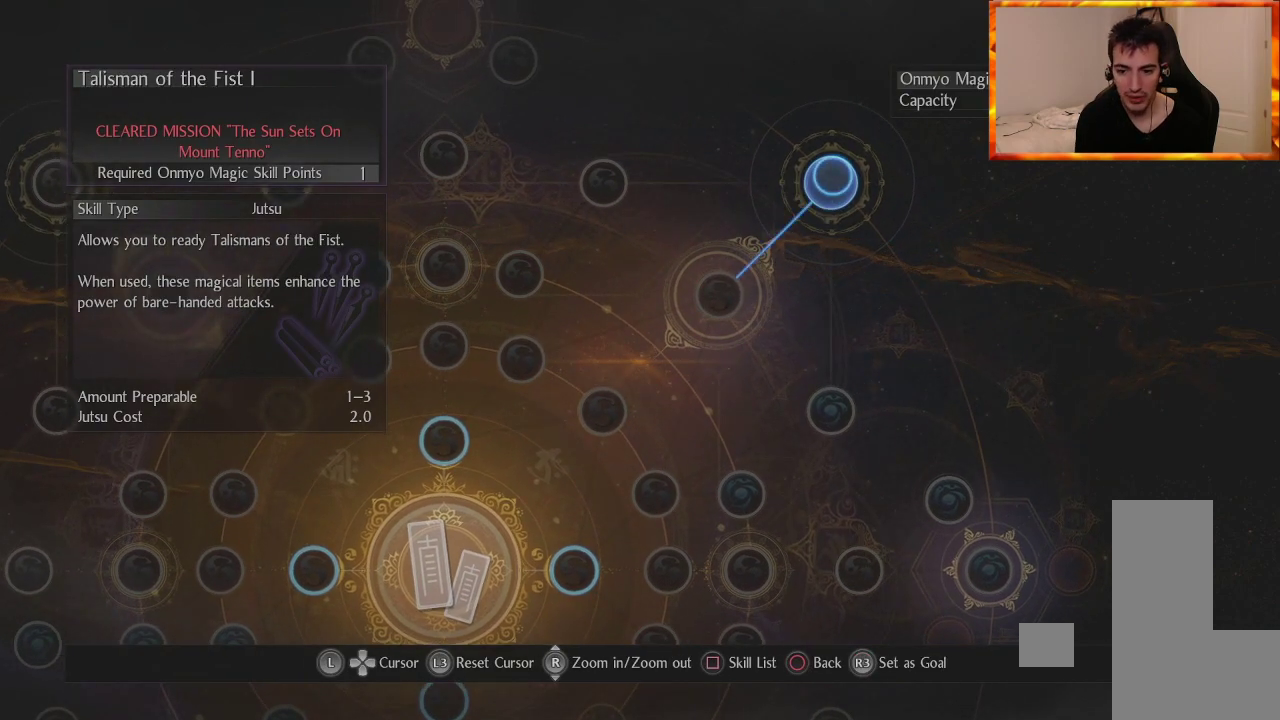
{"buttons": [], "left_stick": "down", "right_stick": "center", "events": [[200, "left_stick", "down"]]}
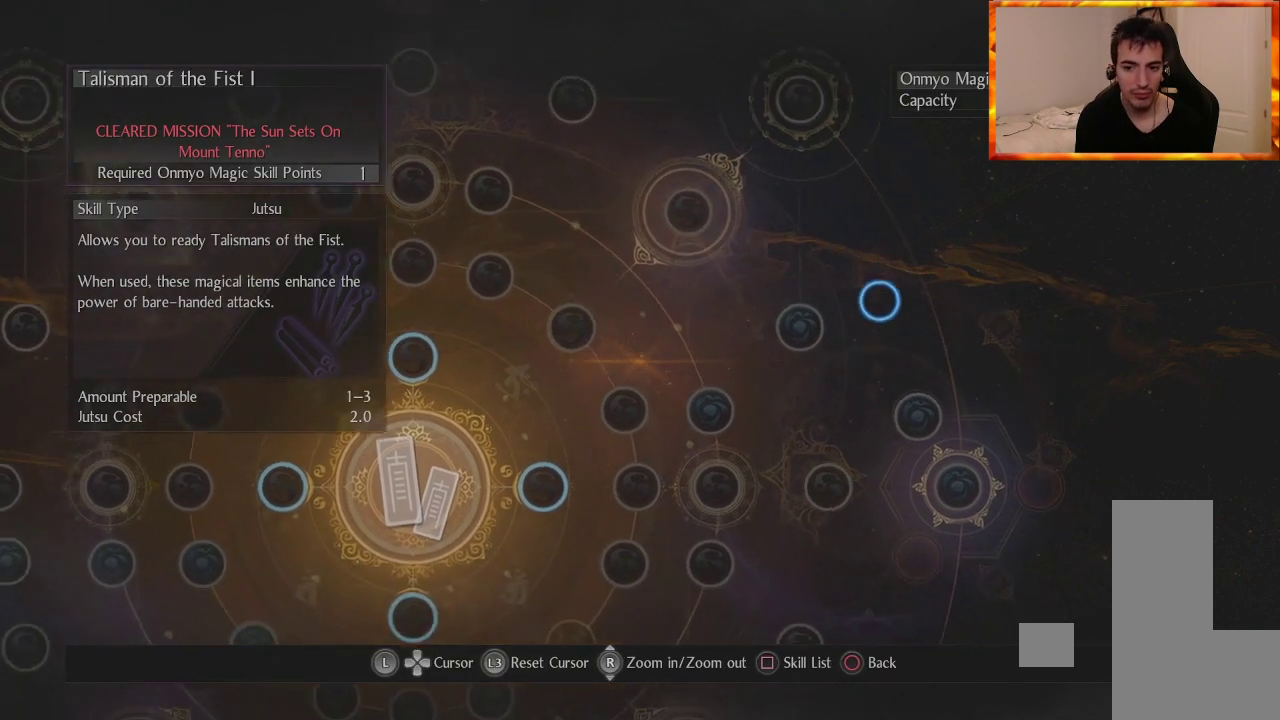
{"buttons": [], "left_stick": "up", "right_stick": "center", "events": [[183, "left_stick", "center"], [417, "left_stick", "up"]]}
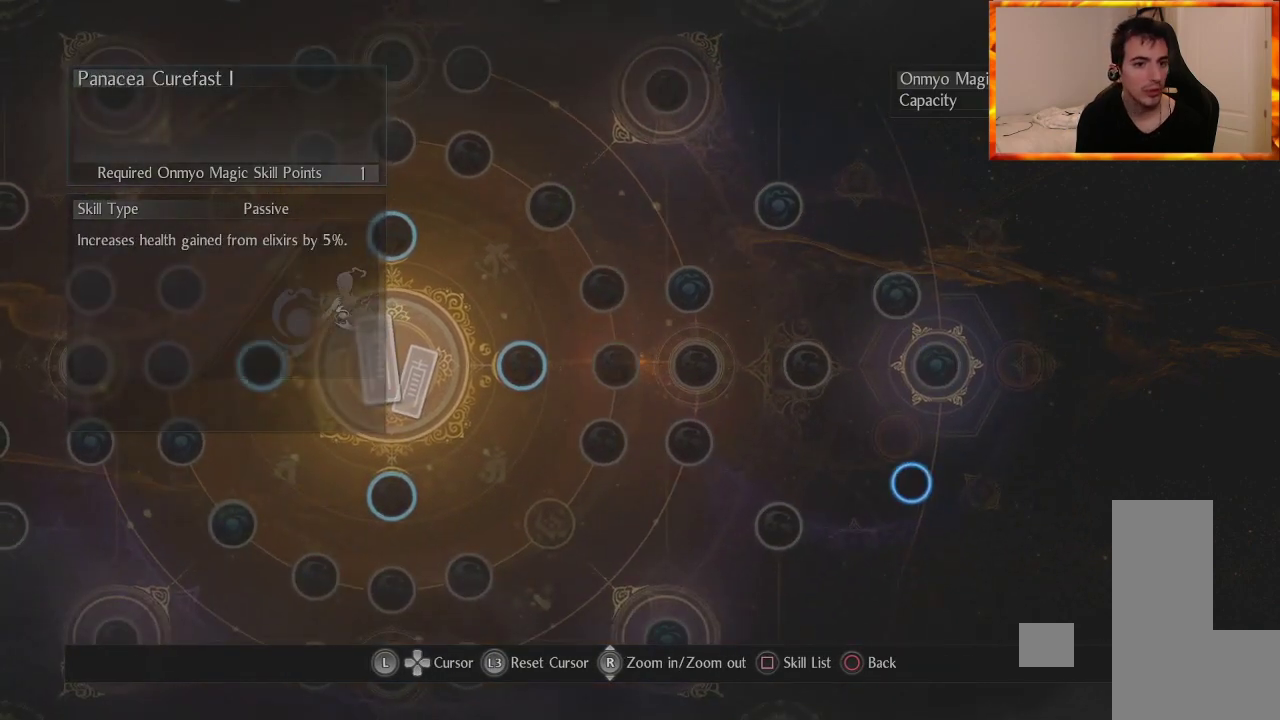
{"buttons": [], "left_stick": "center", "right_stick": "center", "events": [[67, "left_stick", "left"], [183, "left_stick", "center"]]}
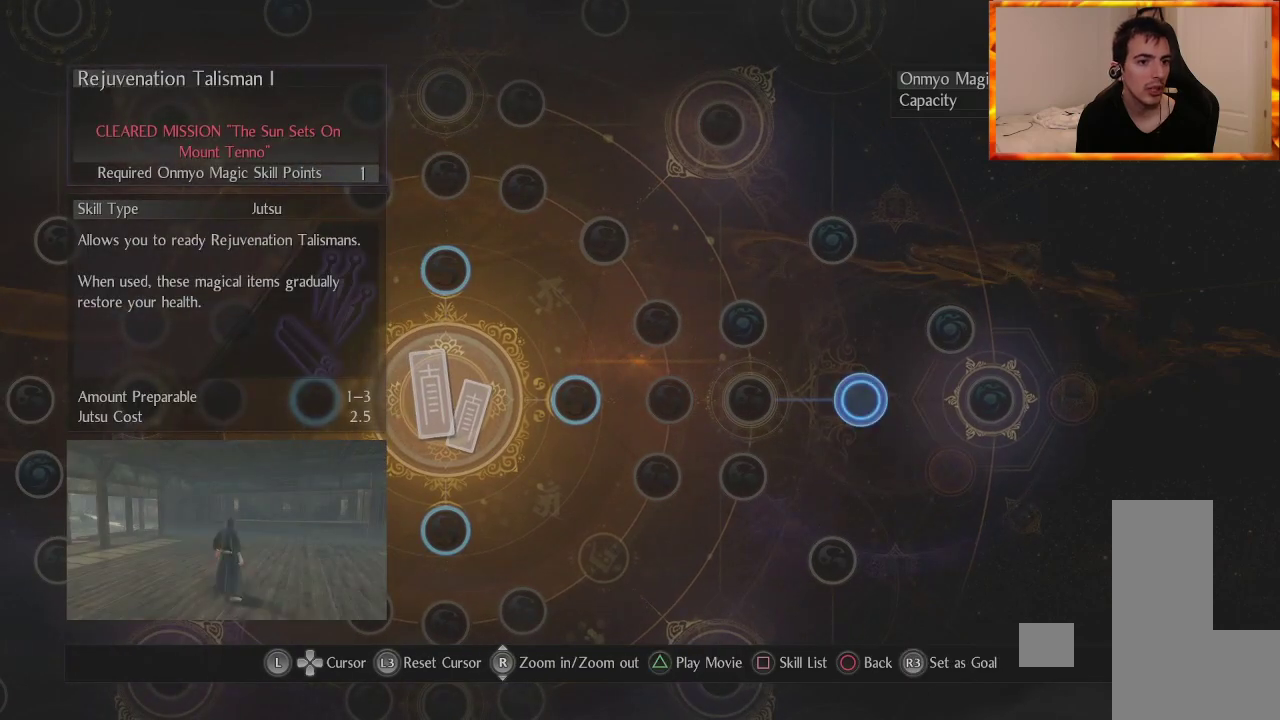
{"buttons": [], "left_stick": "up", "right_stick": "center", "events": [[133, "left_stick", "left"], [333, "left_stick", "center"], [500, "left_stick", "up"]]}
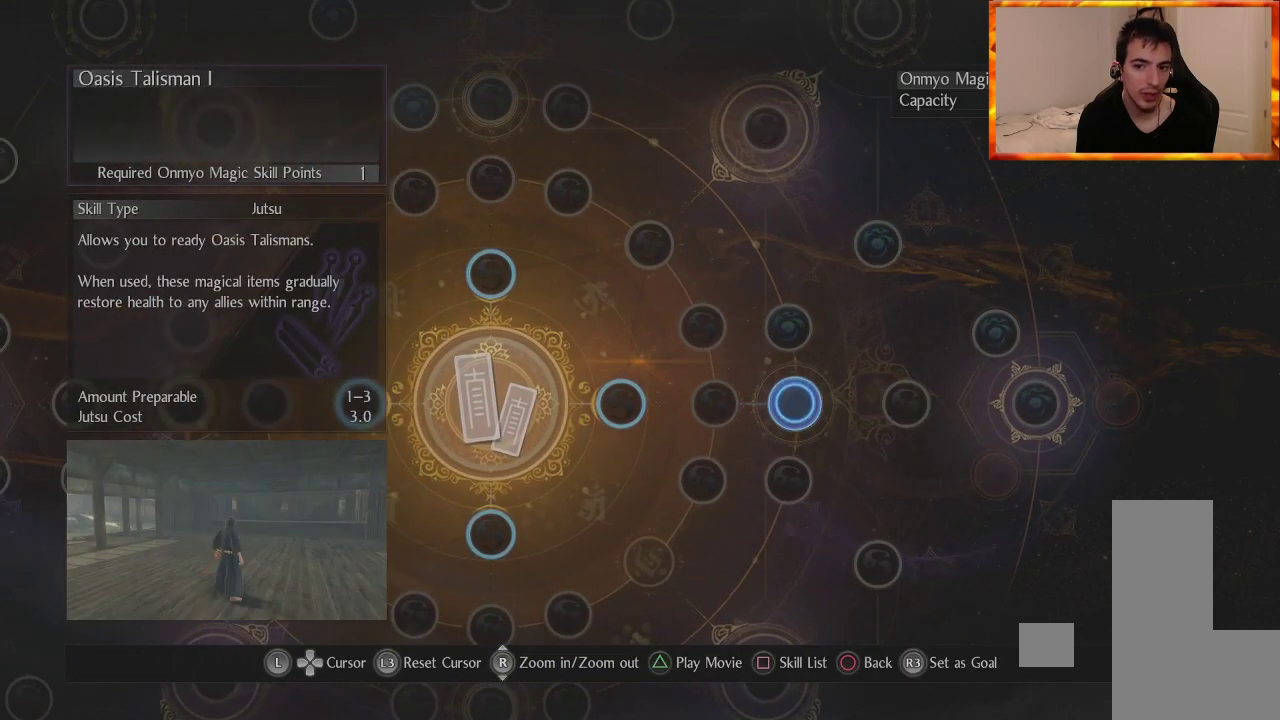
{"buttons": [], "left_stick": "up", "right_stick": "center", "events": []}
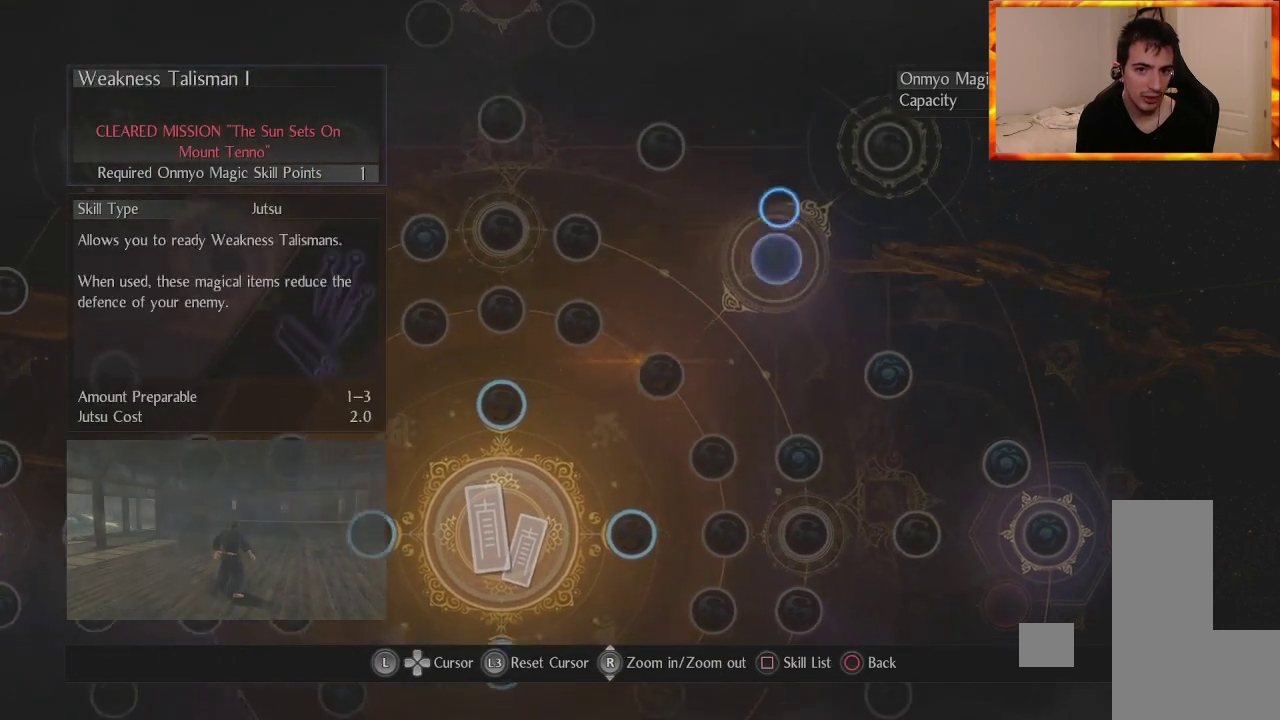
{"buttons": [], "left_stick": "up", "right_stick": "center", "events": [[67, "left_stick", "left"], [200, "left_stick", "center"], [450, "left_stick", "up"]]}
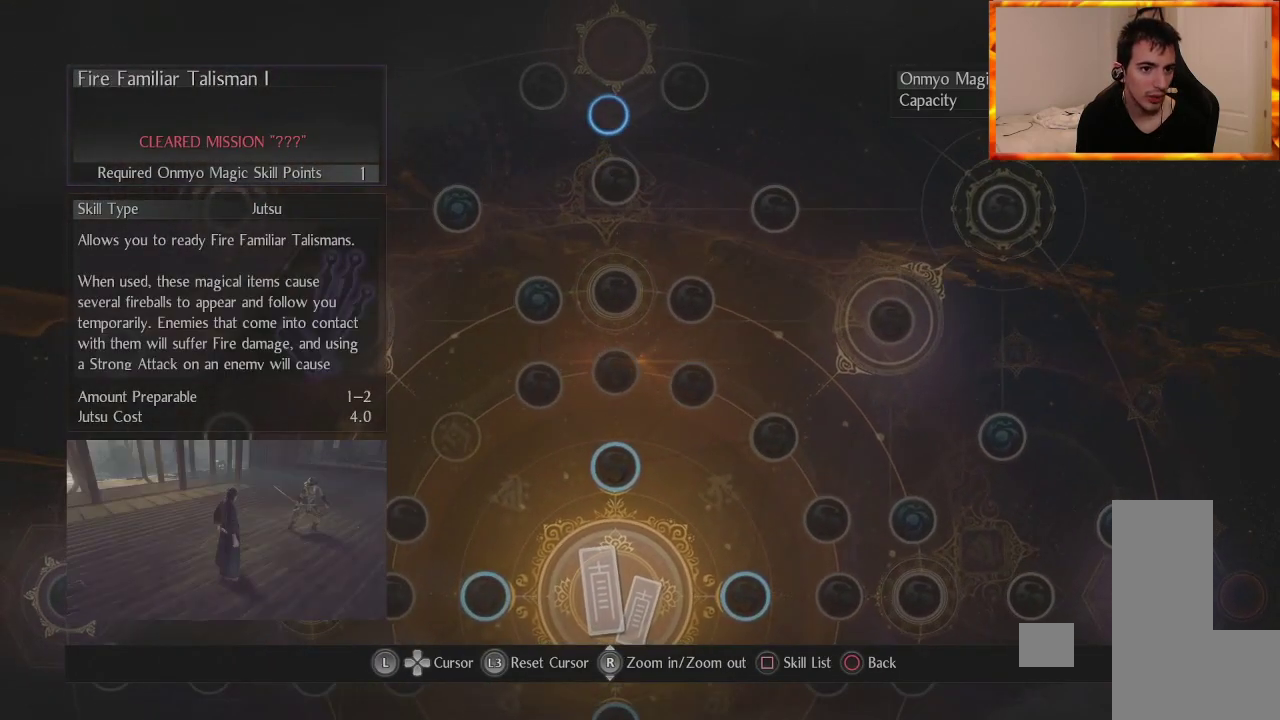
{"buttons": [], "left_stick": "up", "right_stick": "center", "events": [[83, "left_stick", "center"], [250, "left_stick", "down"], [417, "left_stick", "center"], [483, "left_stick", "up"]]}
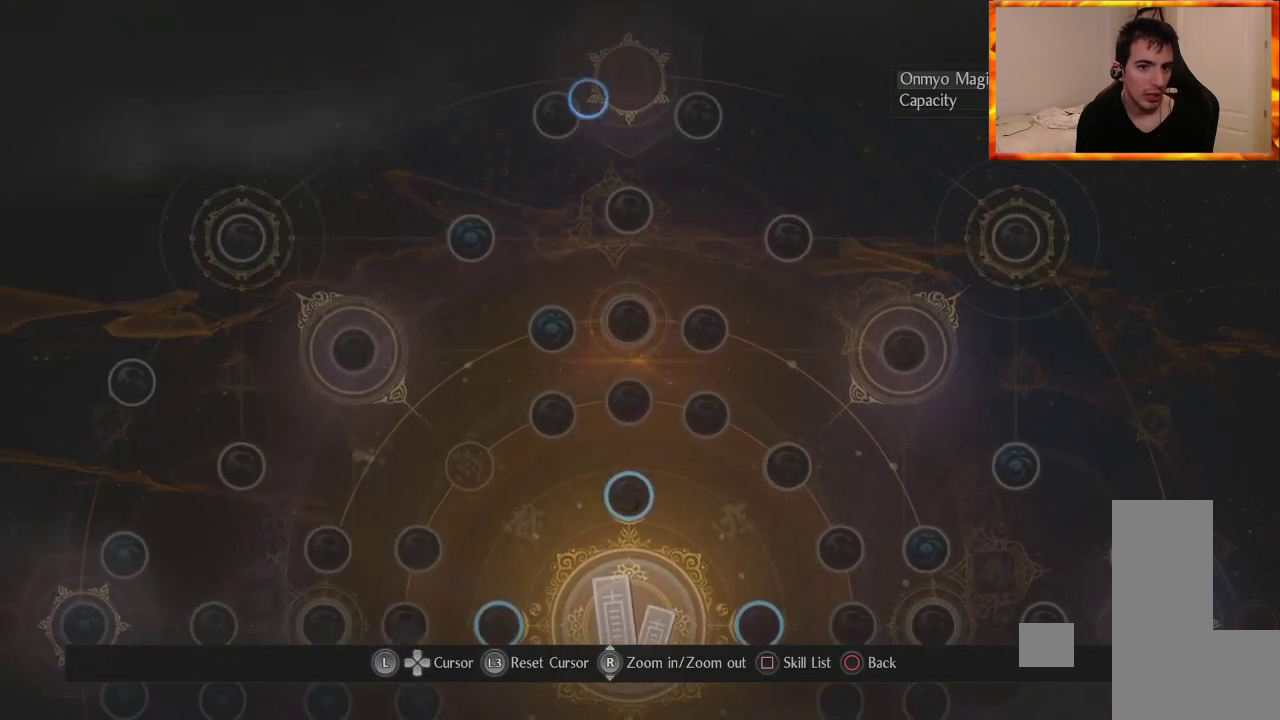
{"buttons": [], "left_stick": "right", "right_stick": "center", "events": [[50, "left_stick", "center"], [117, "left_stick", "left"], [267, "left_stick", "center"], [350, "left_stick", "right"]]}
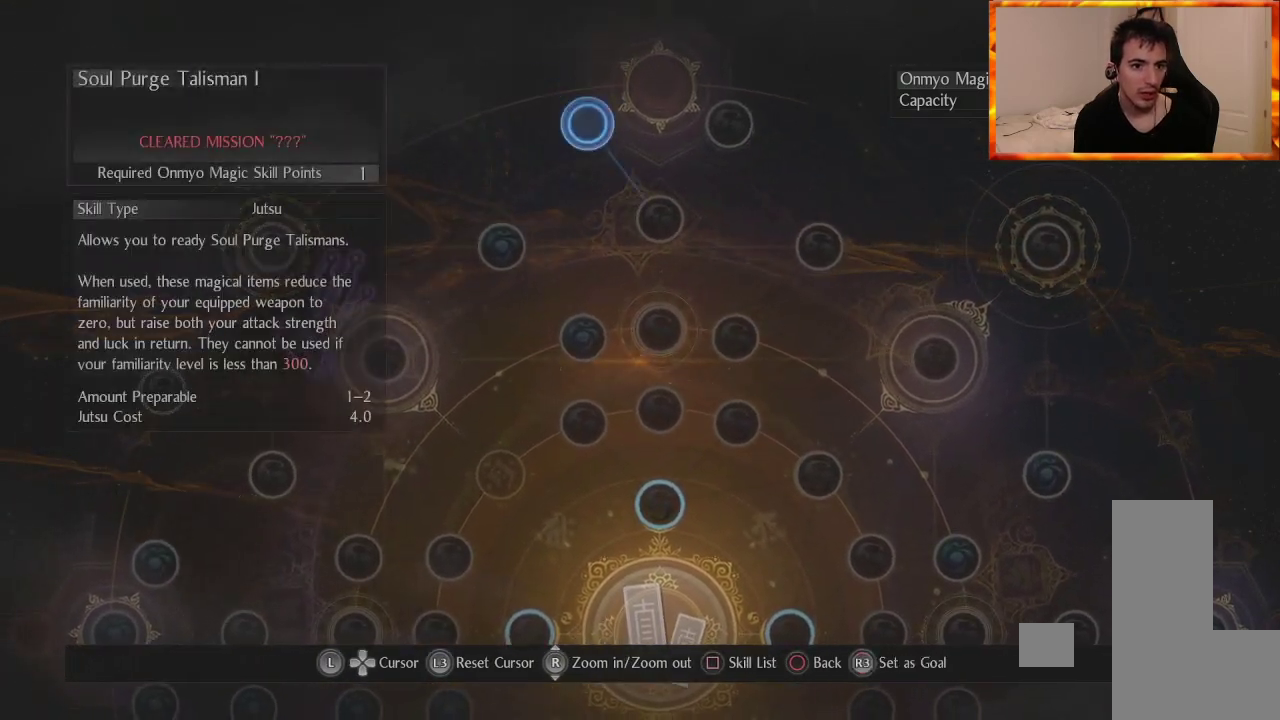
{"buttons": [], "left_stick": "center", "right_stick": "center", "events": [[33, "left_stick", "center"], [317, "left_stick", "right"], [500, "left_stick", "center"]]}
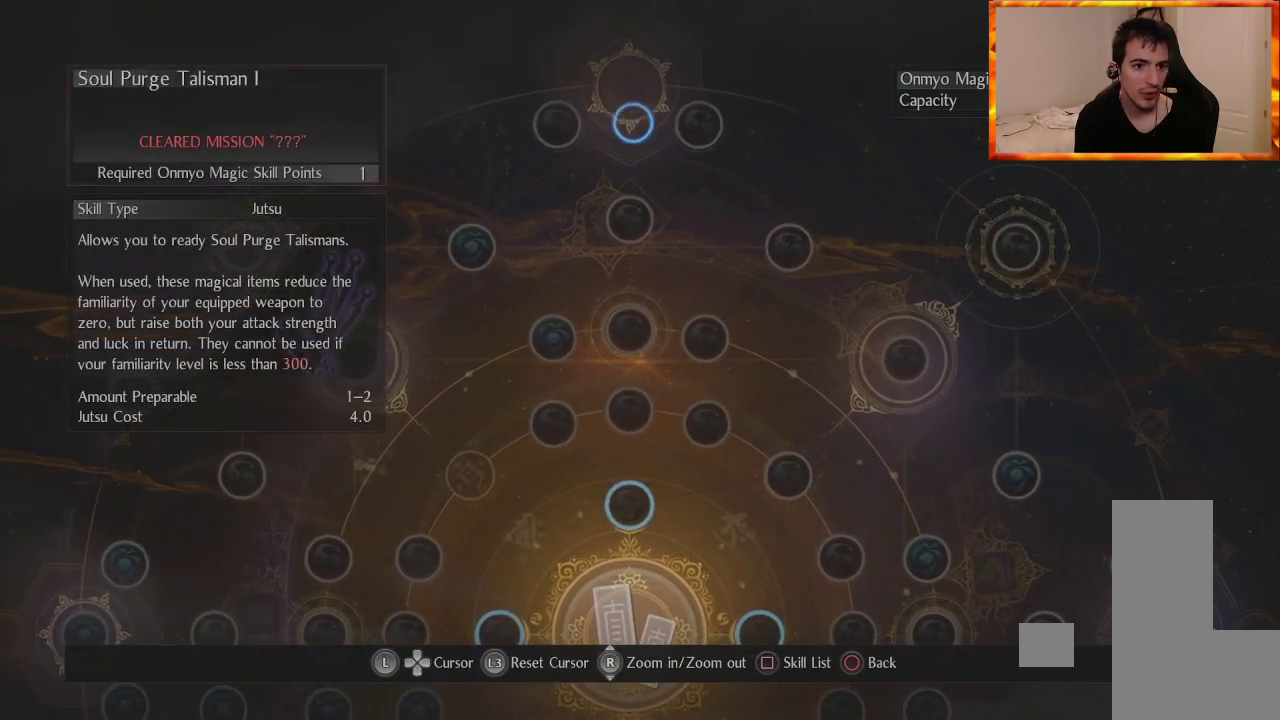
{"buttons": [], "left_stick": "center", "right_stick": "center", "events": [[217, "left_stick", "down-left"], [383, "left_stick", "down"], [500, "left_stick", "center"]]}
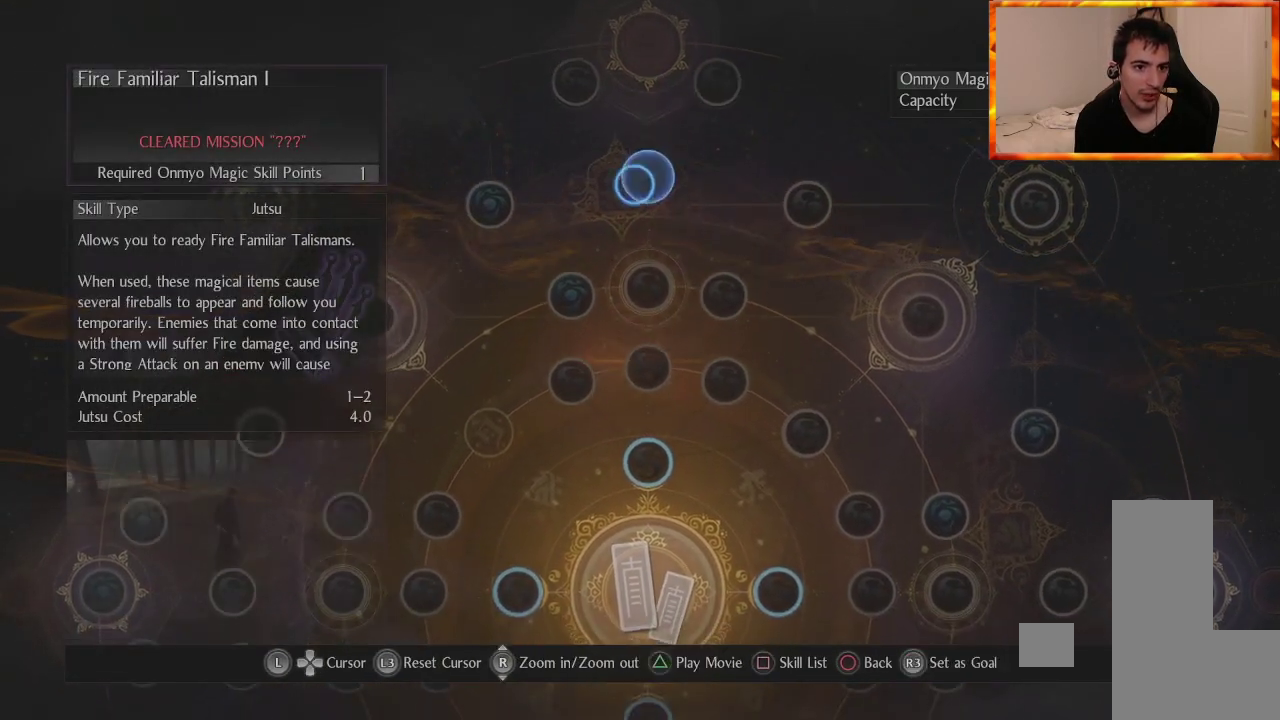
{"buttons": [], "left_stick": "left", "right_stick": "center", "events": [[283, "left_stick", "down"], [483, "left_stick", "left"]]}
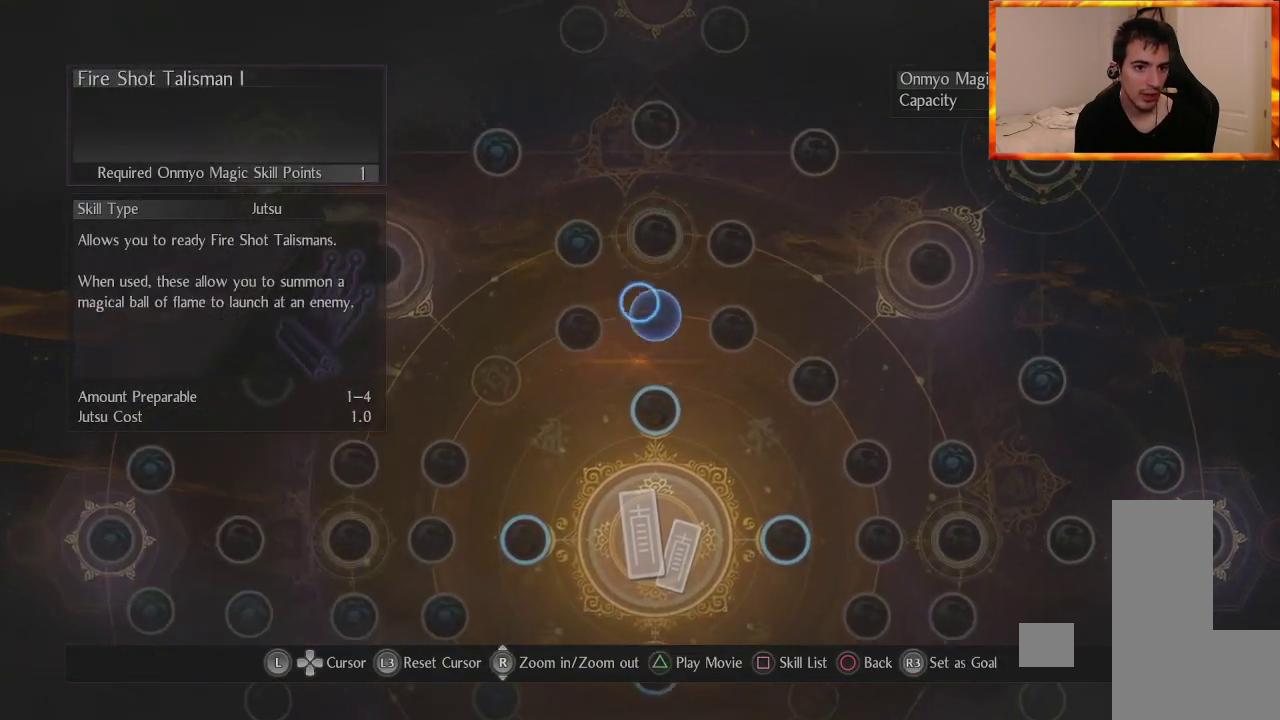
{"buttons": [], "left_stick": "down-right", "right_stick": "center", "events": [[83, "left_stick", "up"], [233, "left_stick", "right"], [300, "left_stick", "down-right"]]}
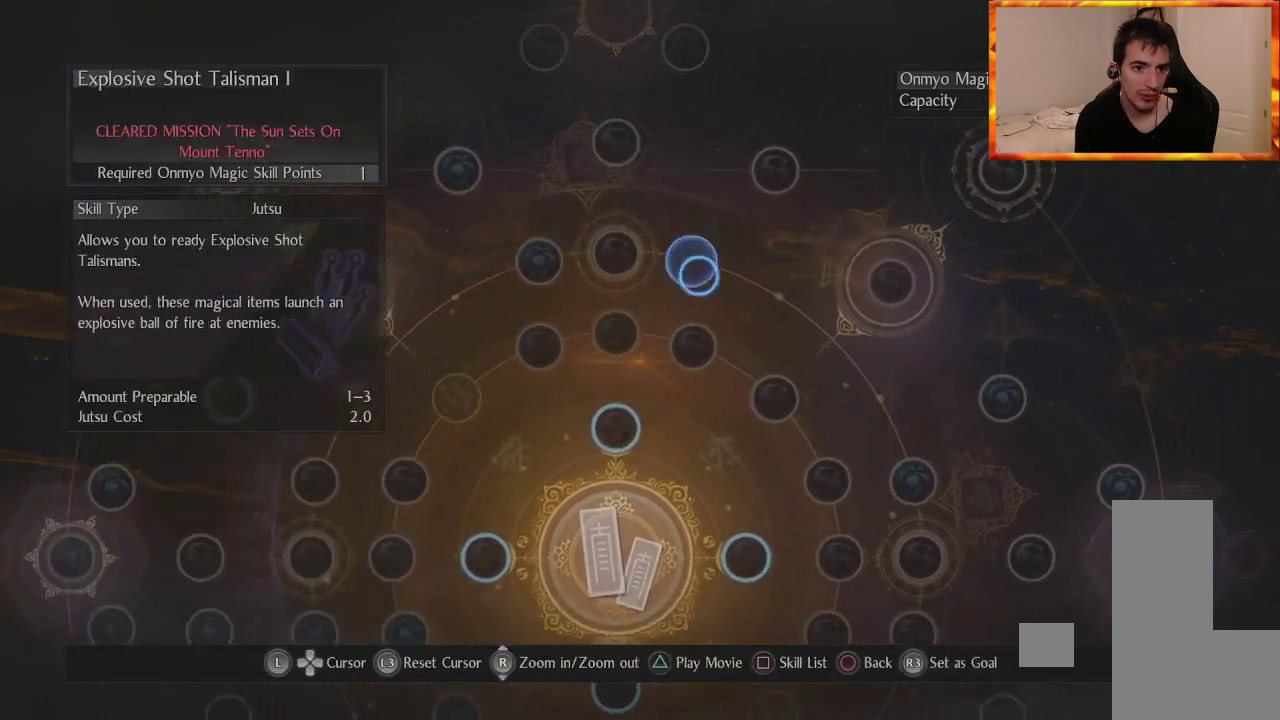
{"buttons": [], "left_stick": "down-right", "right_stick": "center", "events": [[67, "left_stick", "up"], [250, "left_stick", "left"], [433, "left_stick", "down"], [483, "left_stick", "down-right"]]}
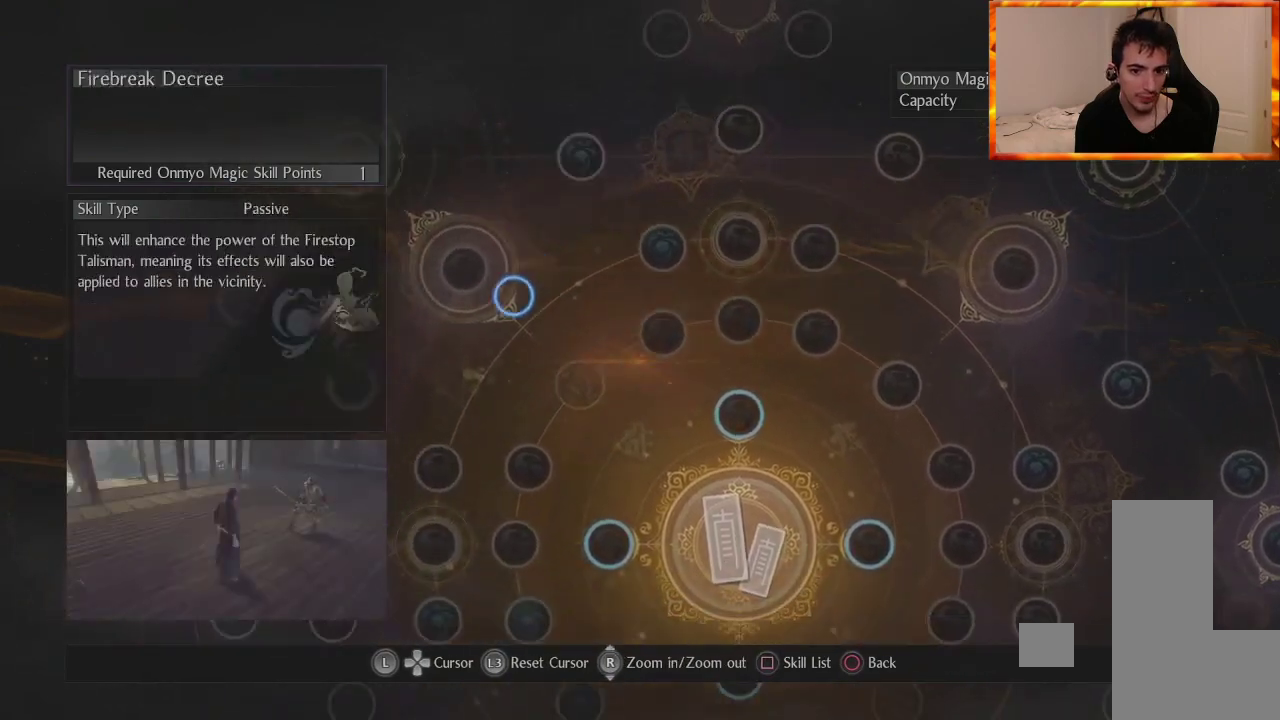
{"buttons": [], "left_stick": "down-right", "right_stick": "center", "events": [[50, "left_stick", "right"], [167, "left_stick", "up"], [333, "left_stick", "left"], [500, "left_stick", "down-right"]]}
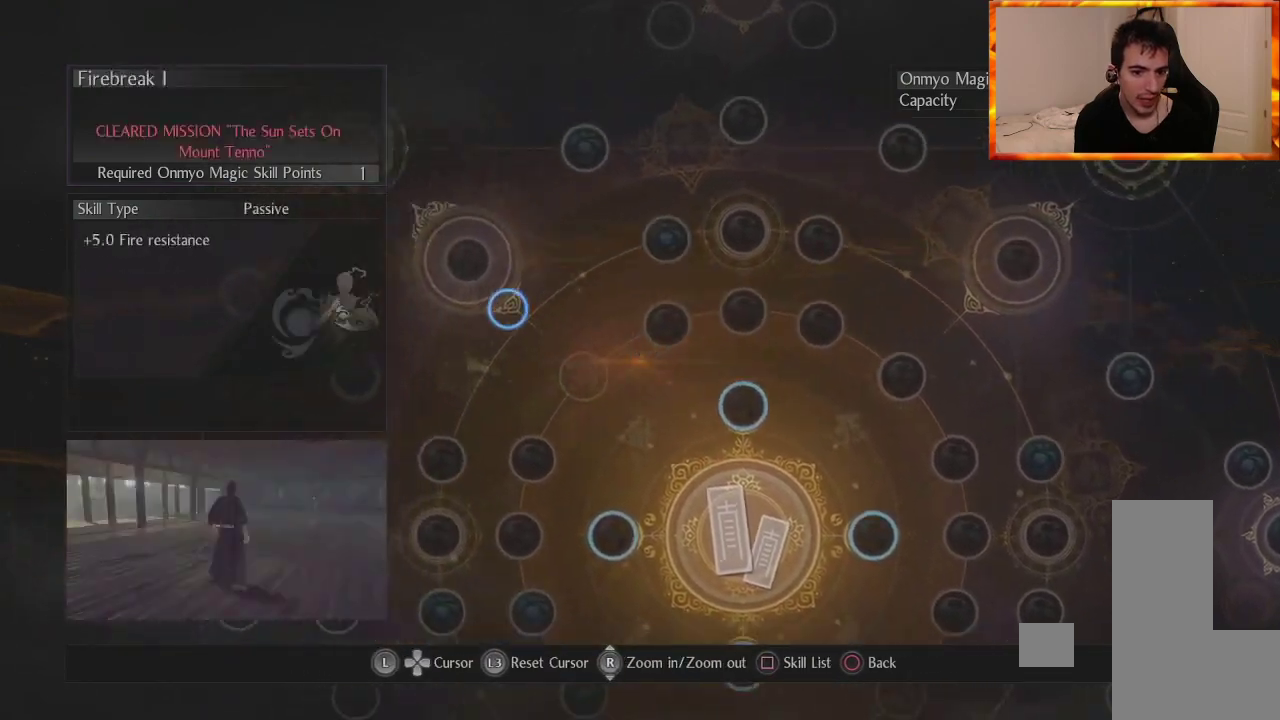
{"buttons": [], "left_stick": "center", "right_stick": "center", "events": [[183, "left_stick", "left"], [417, "left_stick", "center"]]}
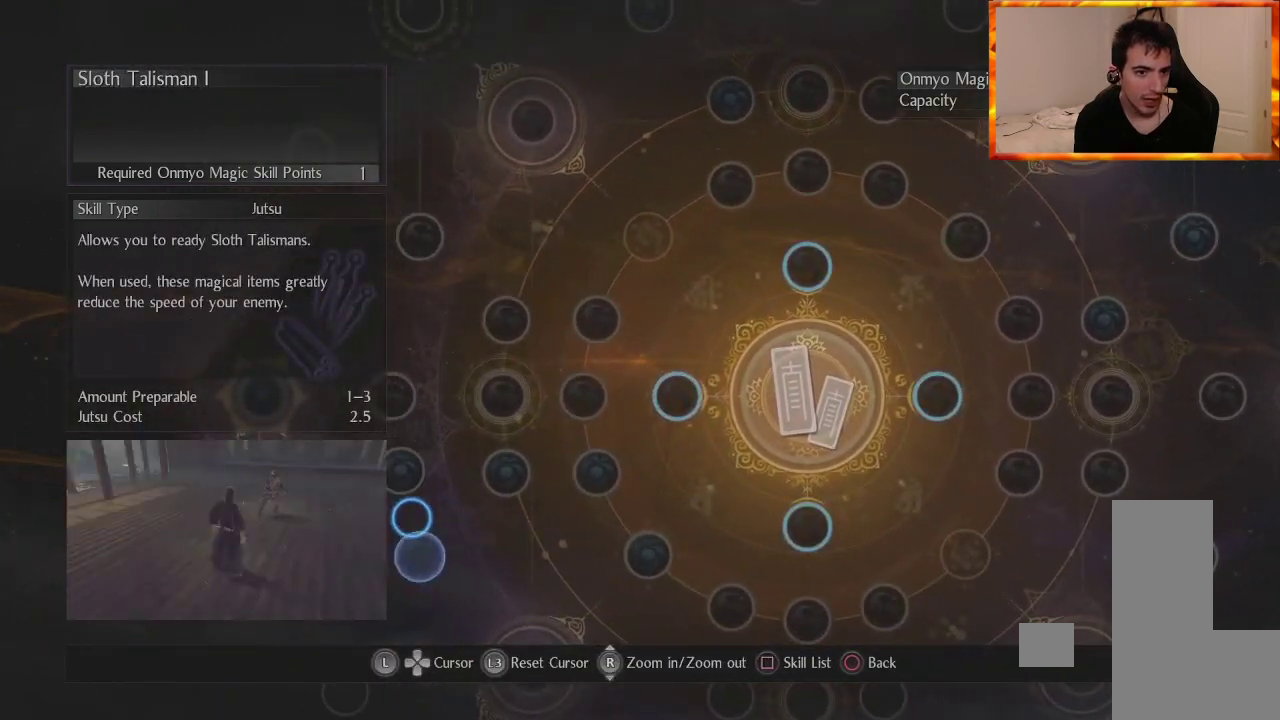
{"buttons": [], "left_stick": "up-right", "right_stick": "center", "events": [[433, "left_stick", "up-right"]]}
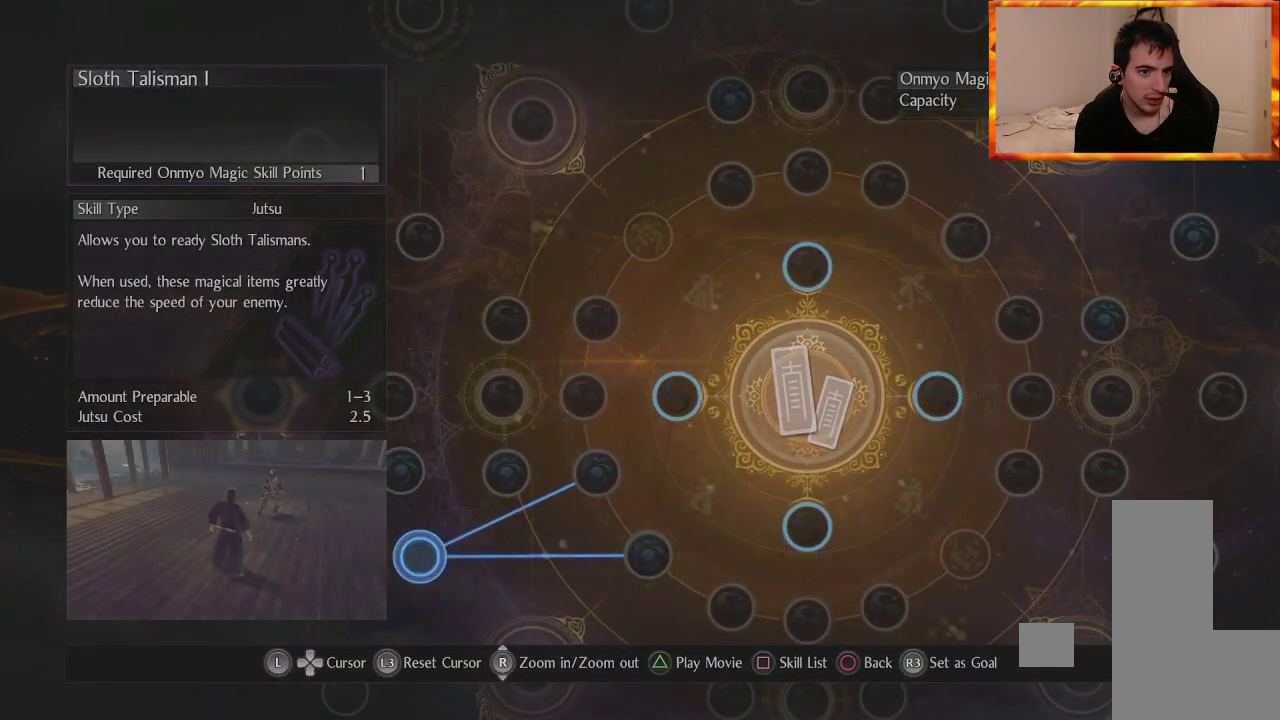
{"buttons": [], "left_stick": "down-left", "right_stick": "center", "events": [[100, "left_stick", "center"], [433, "left_stick", "down-left"]]}
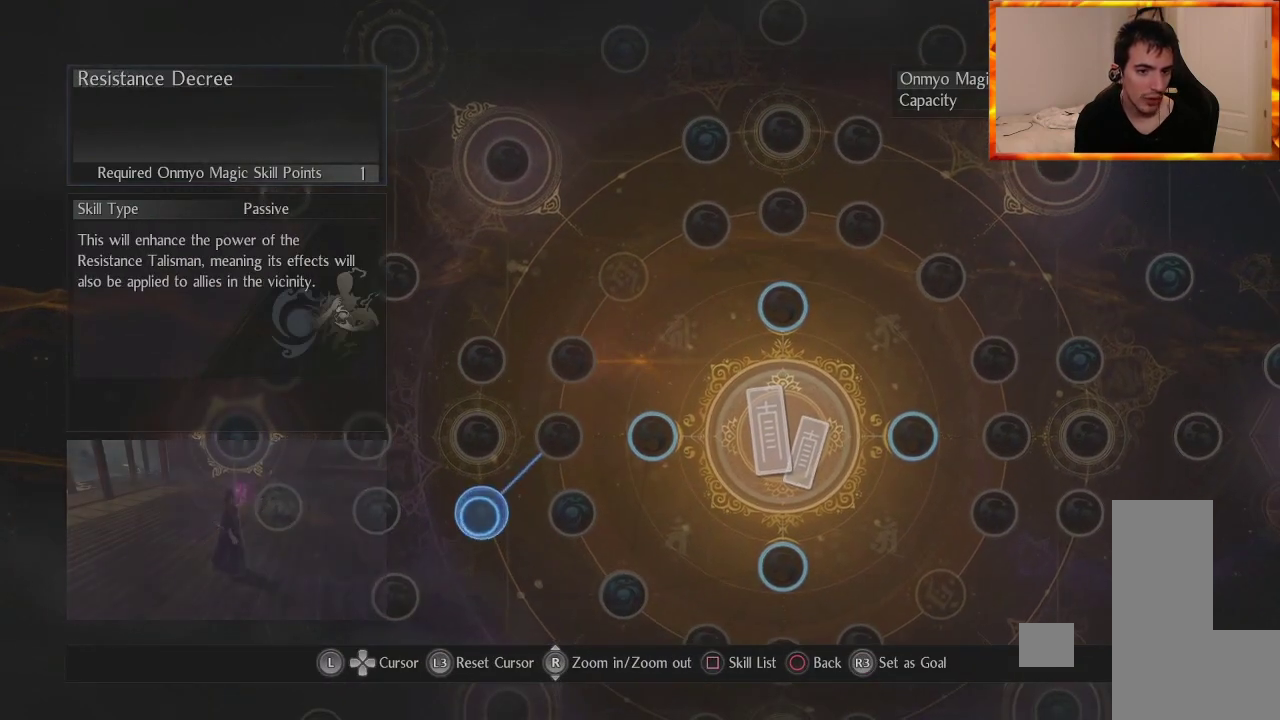
{"buttons": [], "left_stick": "center", "right_stick": "center", "events": [[117, "left_stick", "center"]]}